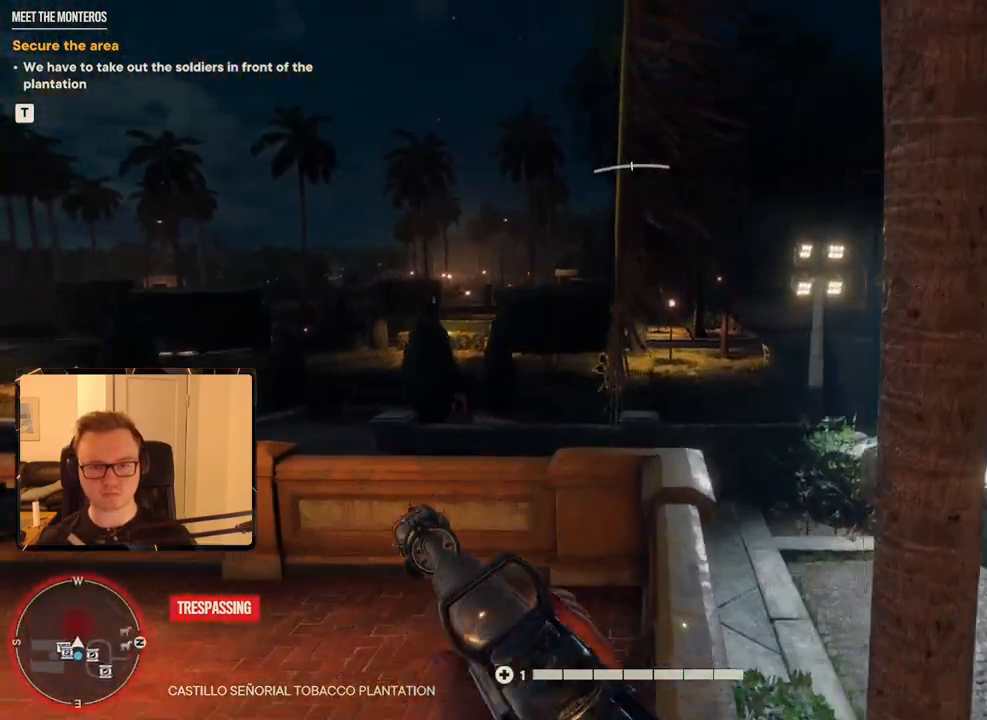
Gameplay with keyboard and mouse; each line is a JSON object with the keys and mouse buttons held at the frame after it. "events" lists presses ("down") and releases ("up") of "1", "2", "3", "4", "5", "6", "7", "8", "9", "a", "alt", "b", "c", "caps_lock", "ctrl", "d", "e", "escape", "f", "g", "h", "m", "n", "q", "r", "return", "s", "shift", "space", "t", "tab", "v", "w", "x", "y", "z", "mouse_left", "mouse_right", "mouse_mb4", "mouse_mb5", "mouse_wheel_up" and "mouse_wheel_down" between this image and that frame as [ms after this image, input, new state], when the widget could be followed in between. "mouse_left", "mouse_right", "mouse_mb4", "mouse_mb5", "mouse_wheel_up", "mouse_wheel_down" = the "left", "right", "mb4", "mb5", "wheel_up", "wheel_down" buttons of the "mouse" list. No other keys are recorded. Mouse movement is not recorded.
{"keys": [], "mouse": ["right"], "events": [[84, "mouse_right", "down"], [167, "w", "up"]]}
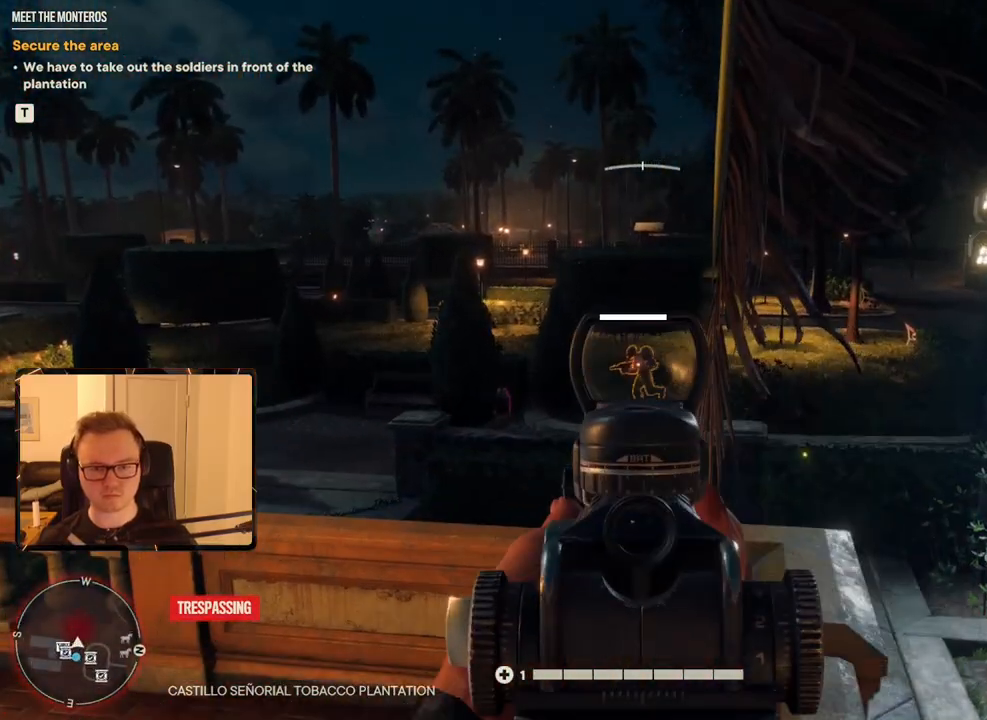
{"keys": [], "mouse": ["right"], "events": [[100, "mouse_left", "down"], [184, "mouse_left", "up"]]}
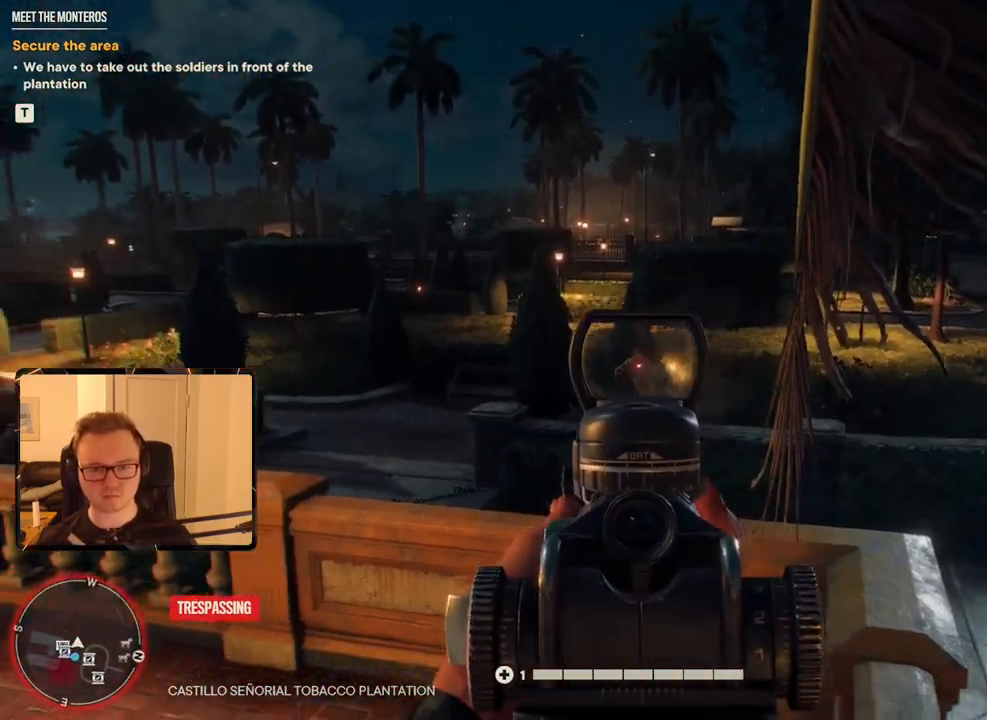
{"keys": [], "mouse": [], "events": [[117, "mouse_right", "up"]]}
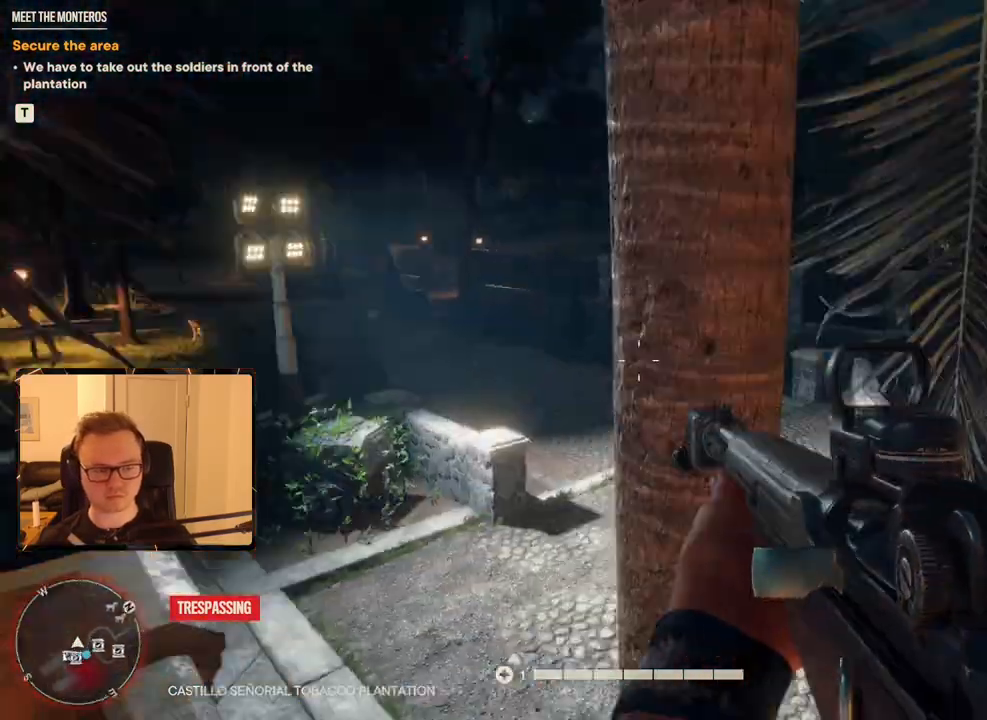
{"keys": ["shift", "w"], "mouse": [], "events": [[150, "w", "down"], [367, "shift", "down"]]}
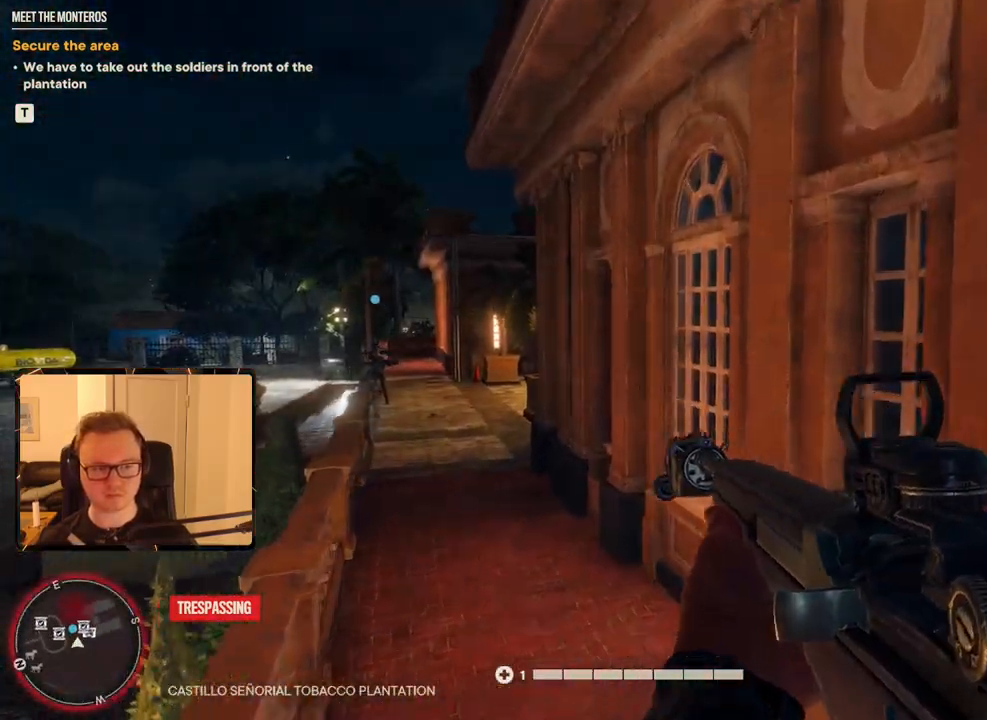
{"keys": ["shift", "w"], "mouse": [], "events": [[184, "shift", "up"], [417, "shift", "down"]]}
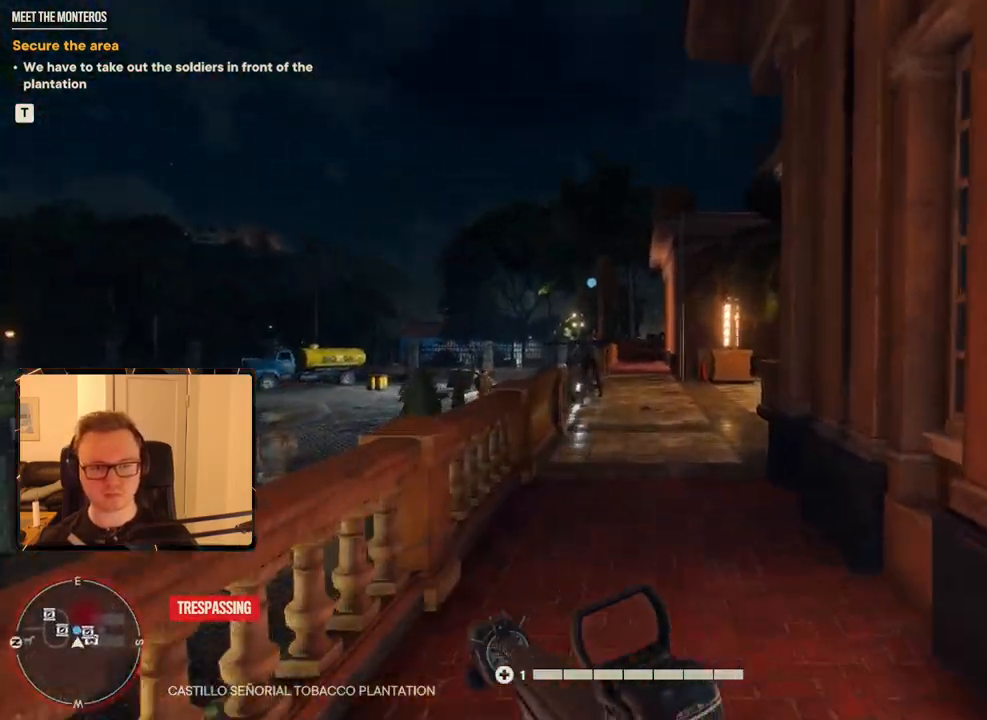
{"keys": ["shift", "w"], "mouse": [], "events": []}
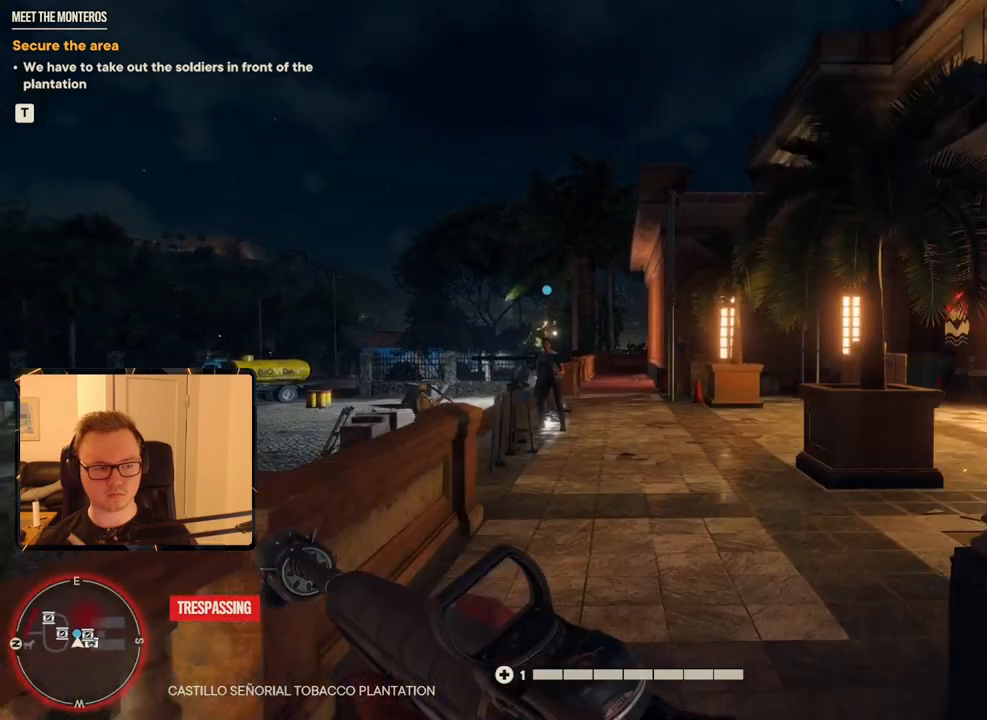
{"keys": ["shift", "w"], "mouse": [], "events": []}
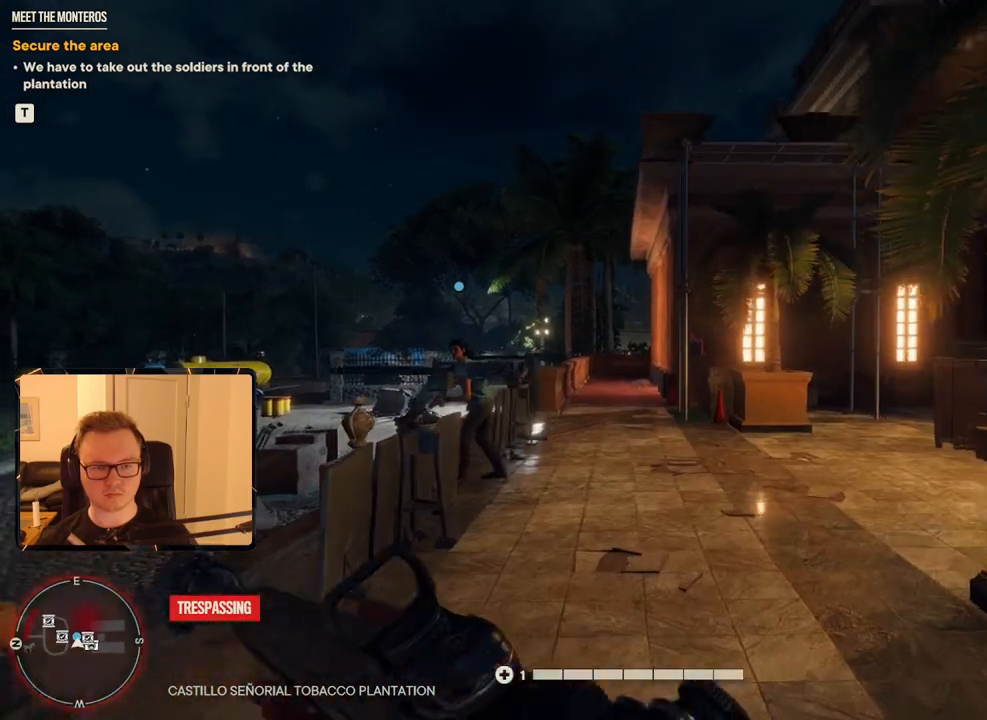
{"keys": ["shift", "w"], "mouse": [], "events": []}
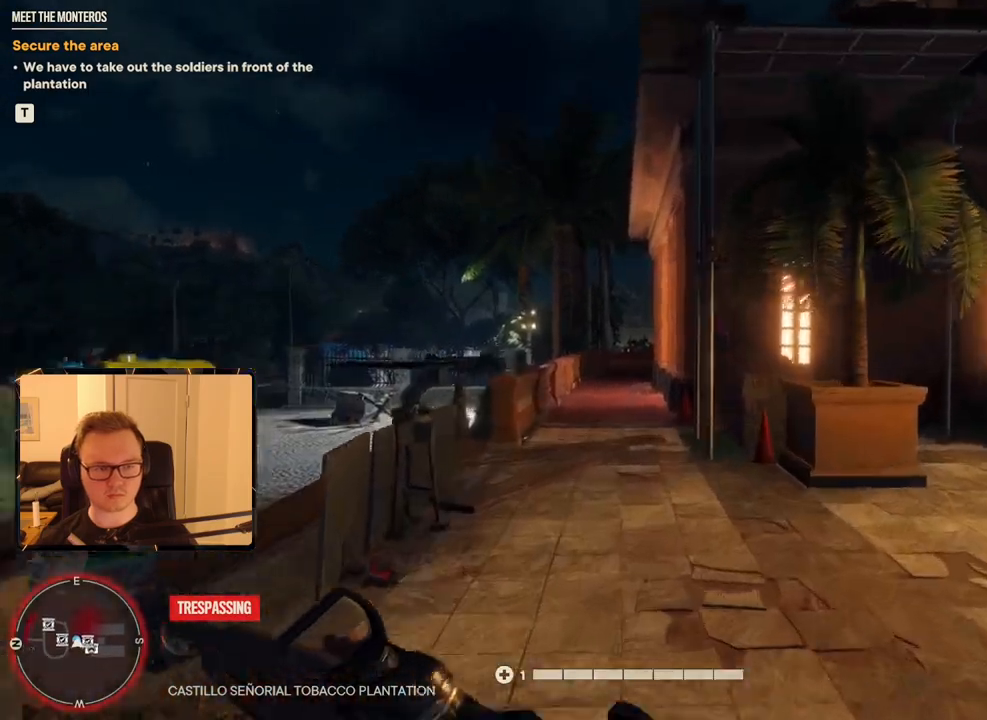
{"keys": ["shift", "w"], "mouse": [], "events": []}
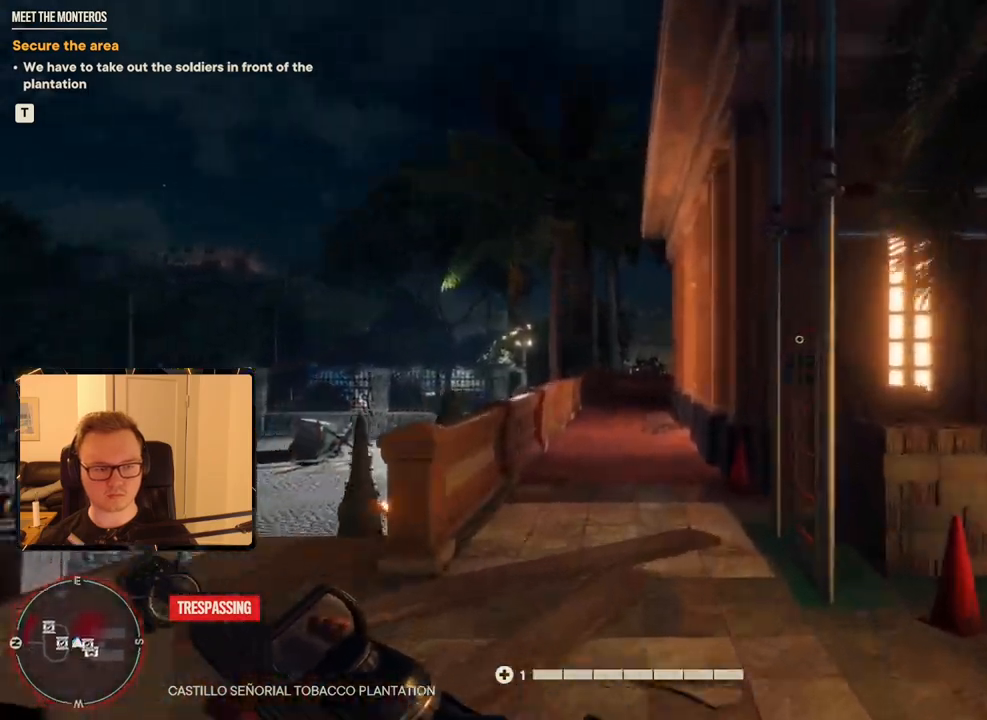
{"keys": ["shift", "w"], "mouse": [], "events": [[34, "mouse_mb4", "down"], [234, "mouse_mb4", "up"]]}
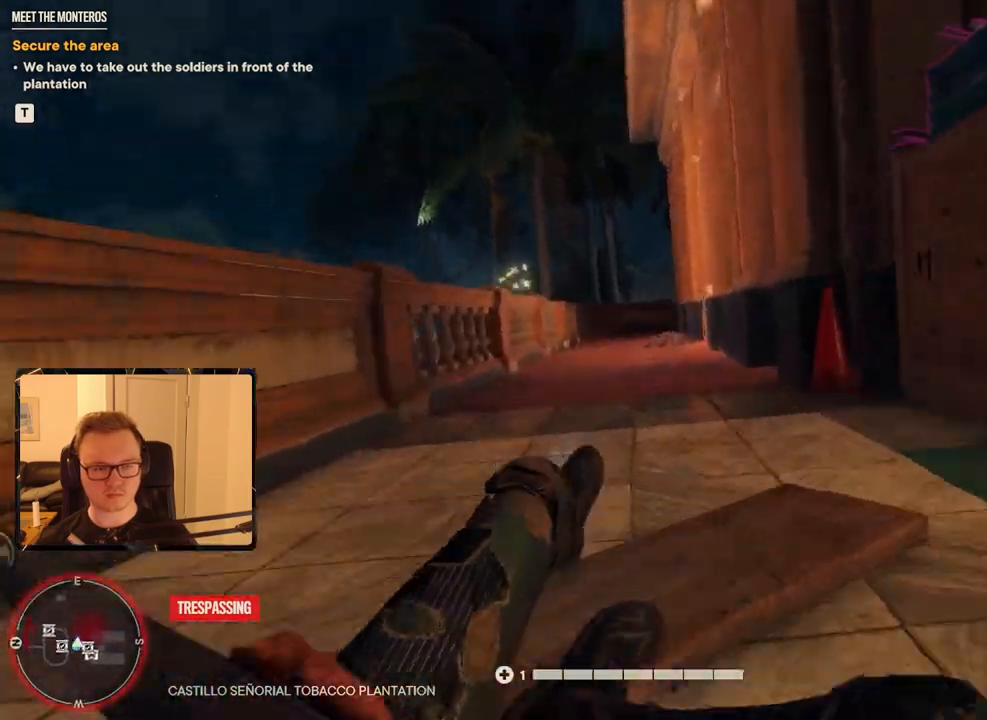
{"keys": ["shift", "w"], "mouse": [], "events": []}
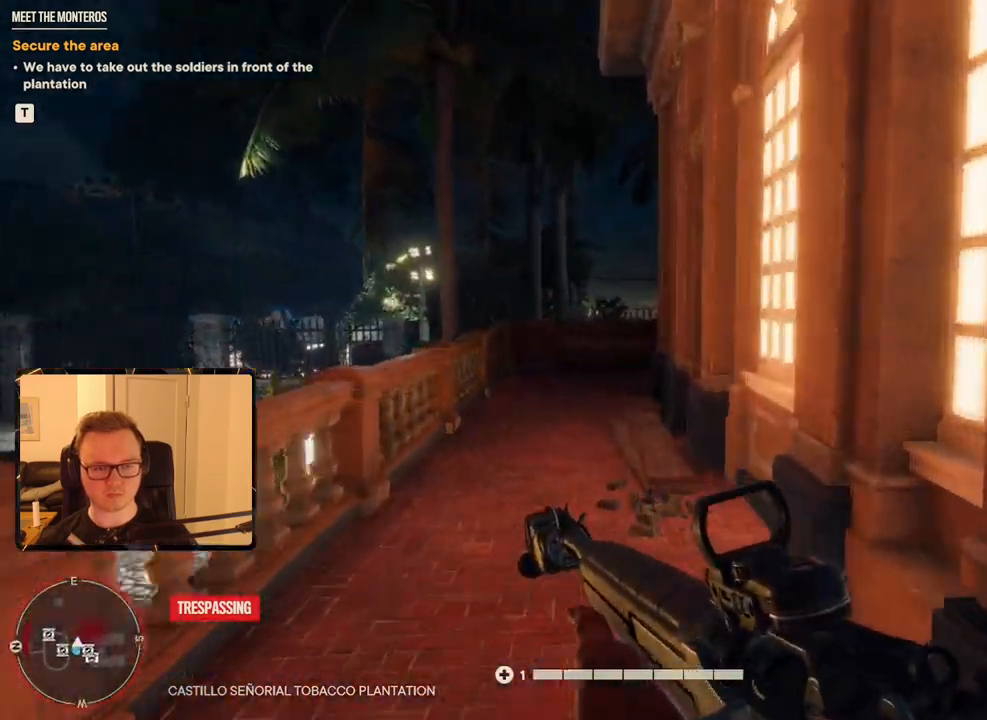
{"keys": ["a", "shift", "w"], "mouse": []}
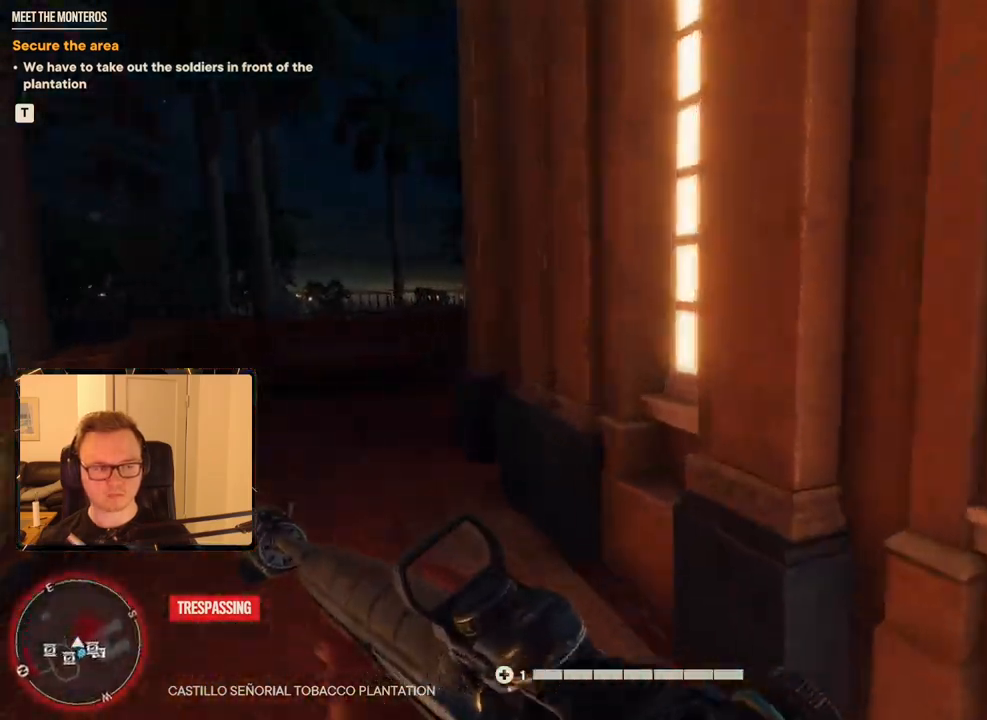
{"keys": ["a", "shift", "w"], "mouse": [], "events": []}
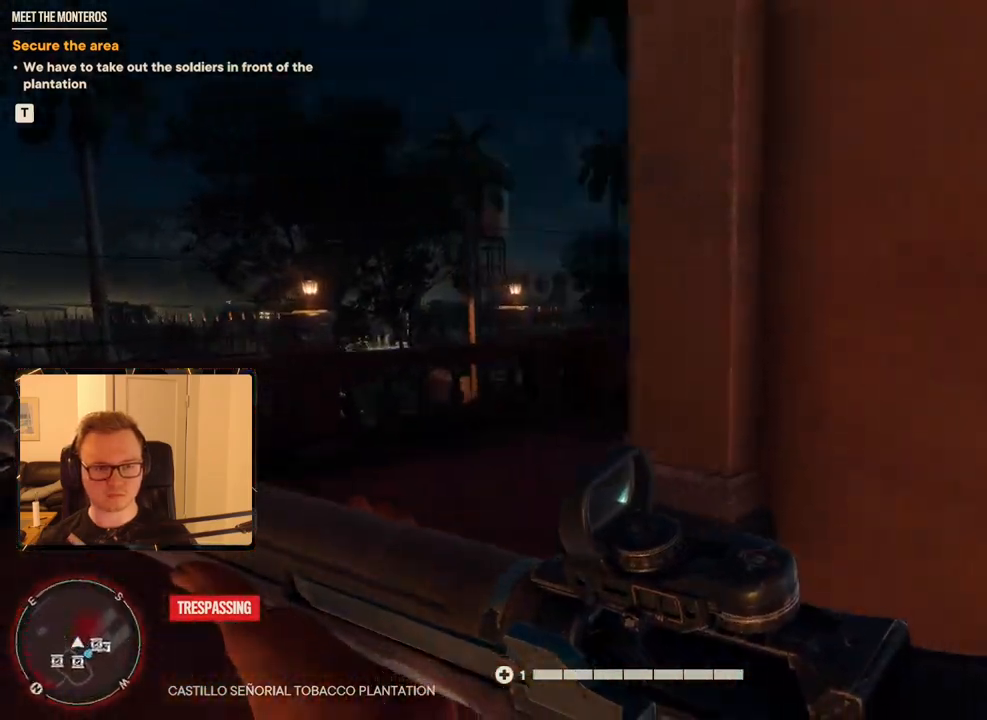
{"keys": ["a", "w"], "mouse": [], "events": [[150, "shift", "up"]]}
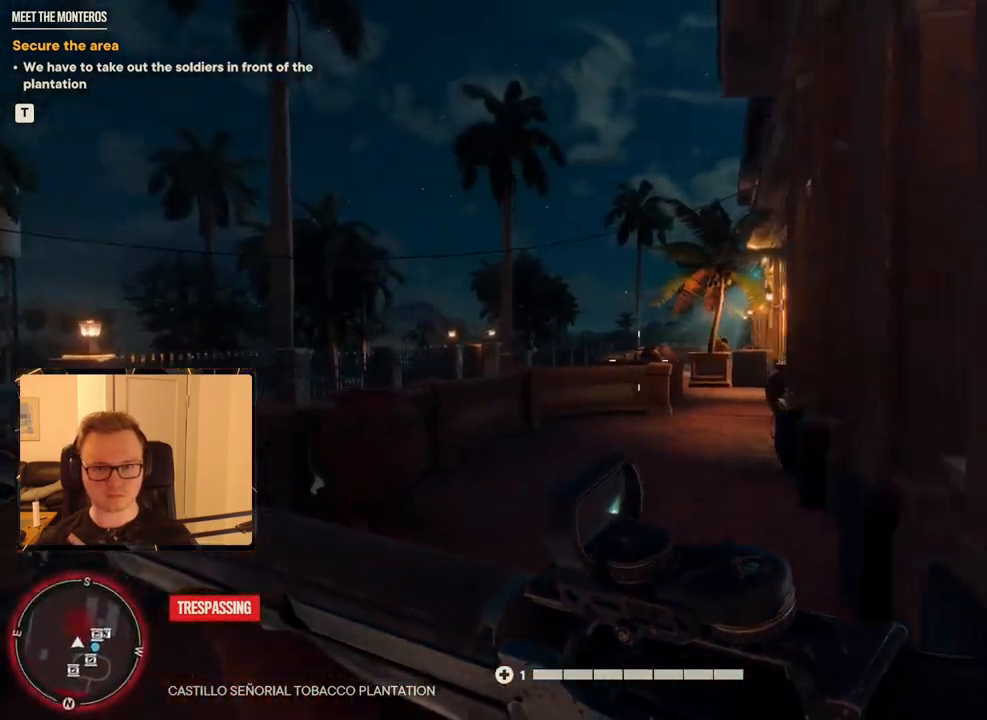
{"keys": [], "mouse": ["right"], "events": [[284, "mouse_right", "down"], [300, "a", "up"], [484, "w", "up"]]}
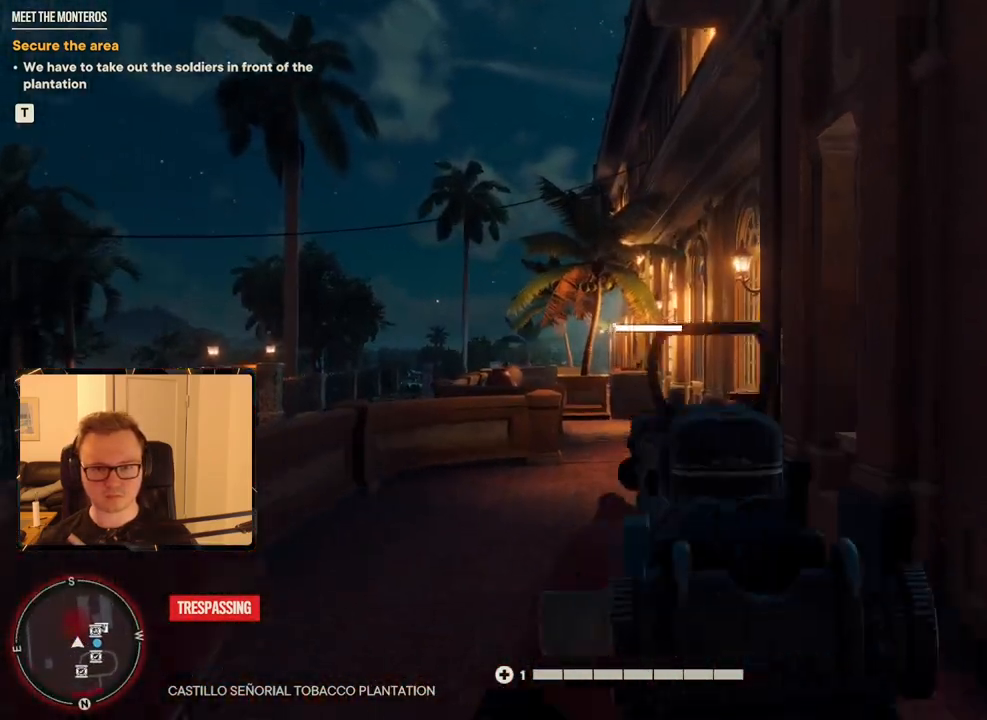
{"keys": ["d"], "mouse": [], "events": [[84, "mouse_left", "down"], [167, "mouse_left", "up"], [217, "mouse_right", "up"], [267, "s", "down"], [367, "d", "down"], [450, "s", "up"]]}
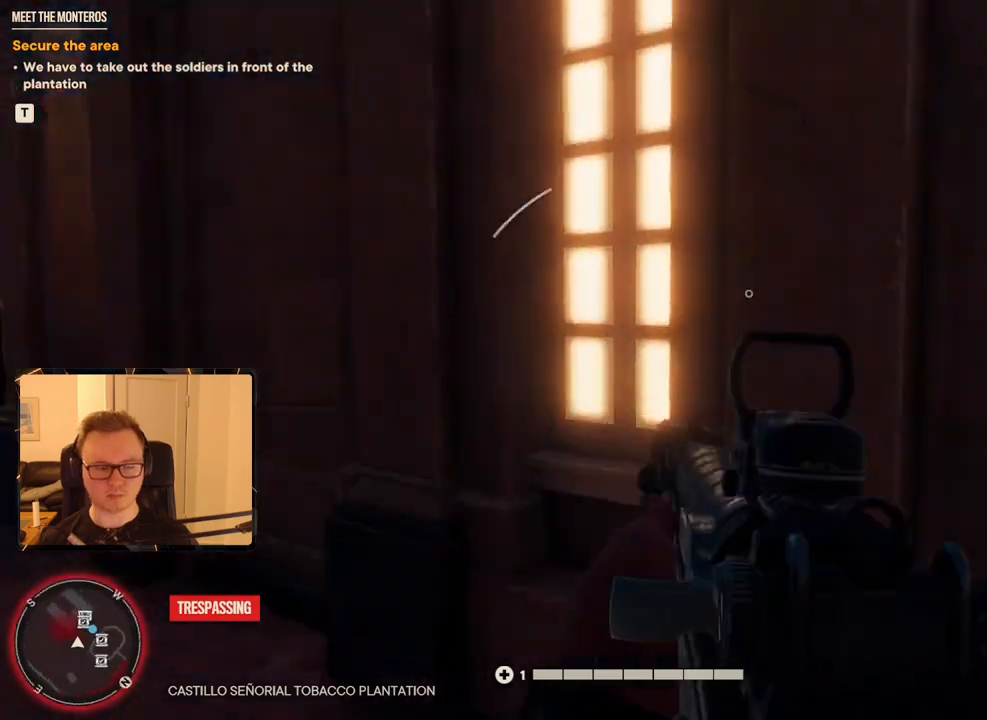
{"keys": ["shift", "w"], "mouse": [], "events": [[200, "w", "down"], [317, "shift", "down"], [417, "d", "up"]]}
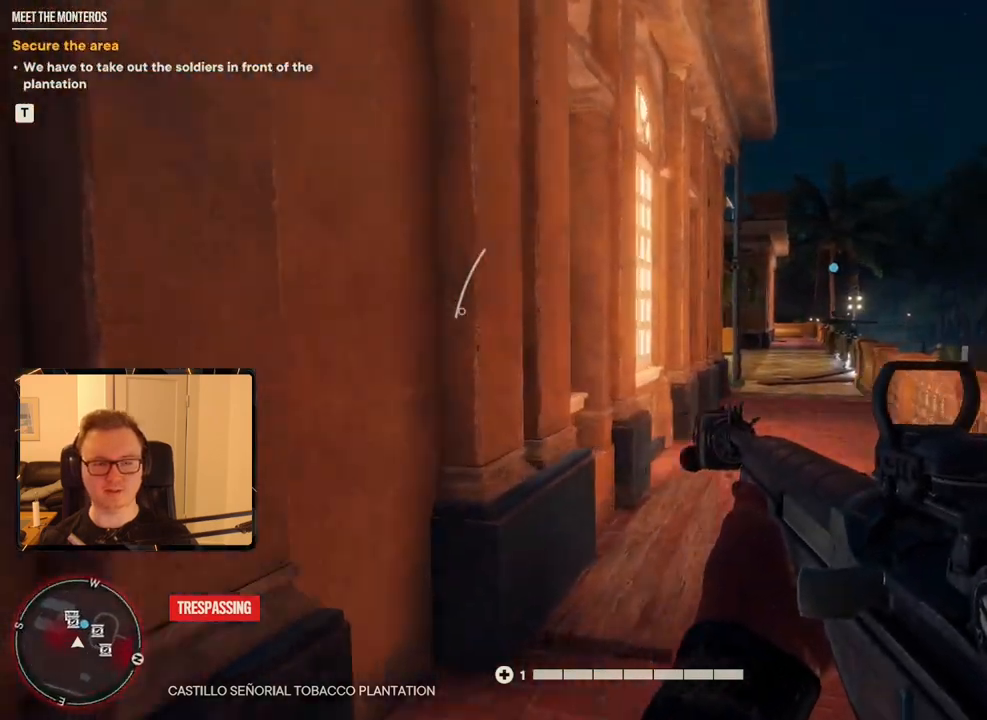
{"keys": ["a", "shift", "w"], "mouse": [], "events": [[384, "a", "down"]]}
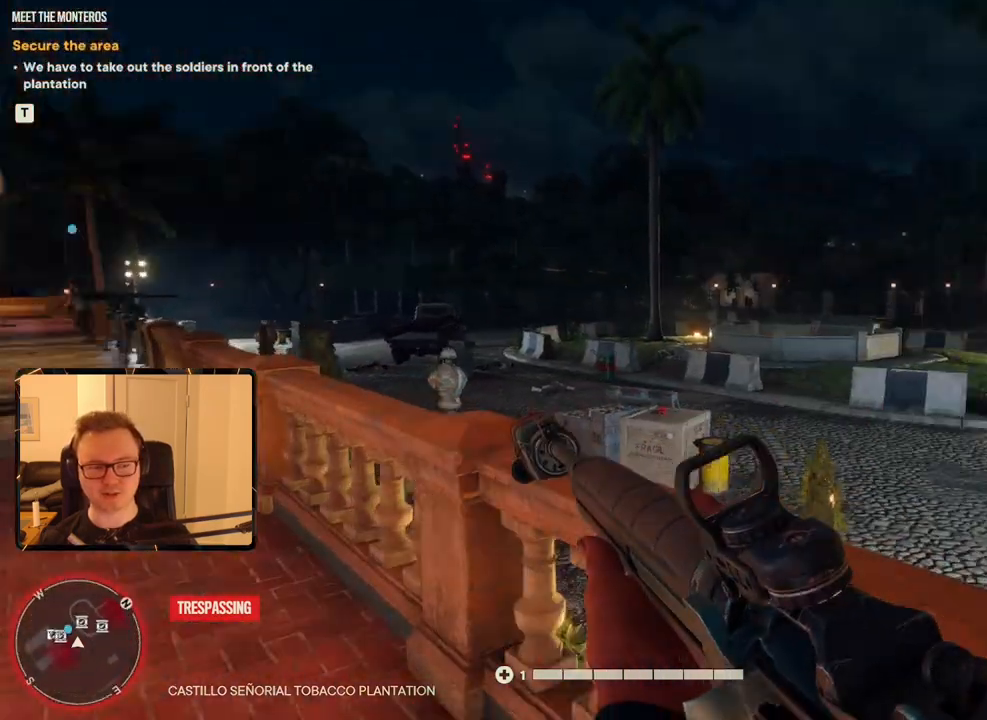
{"keys": ["a"], "mouse": [], "events": [[17, "shift", "up"], [217, "w", "up"]]}
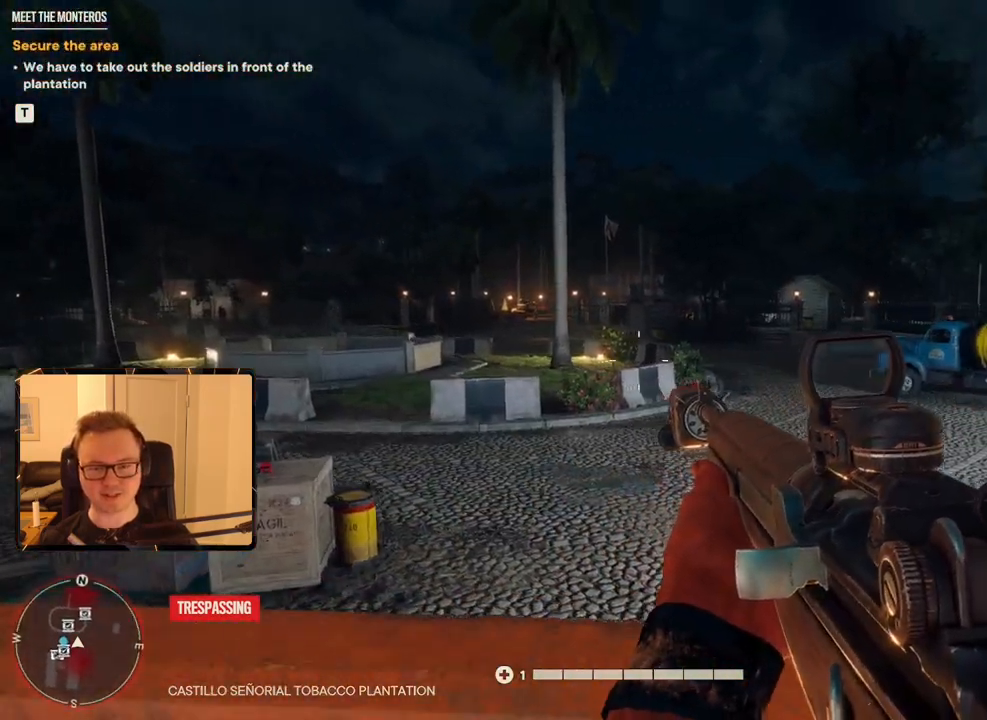
{"keys": [], "mouse": ["right"]}
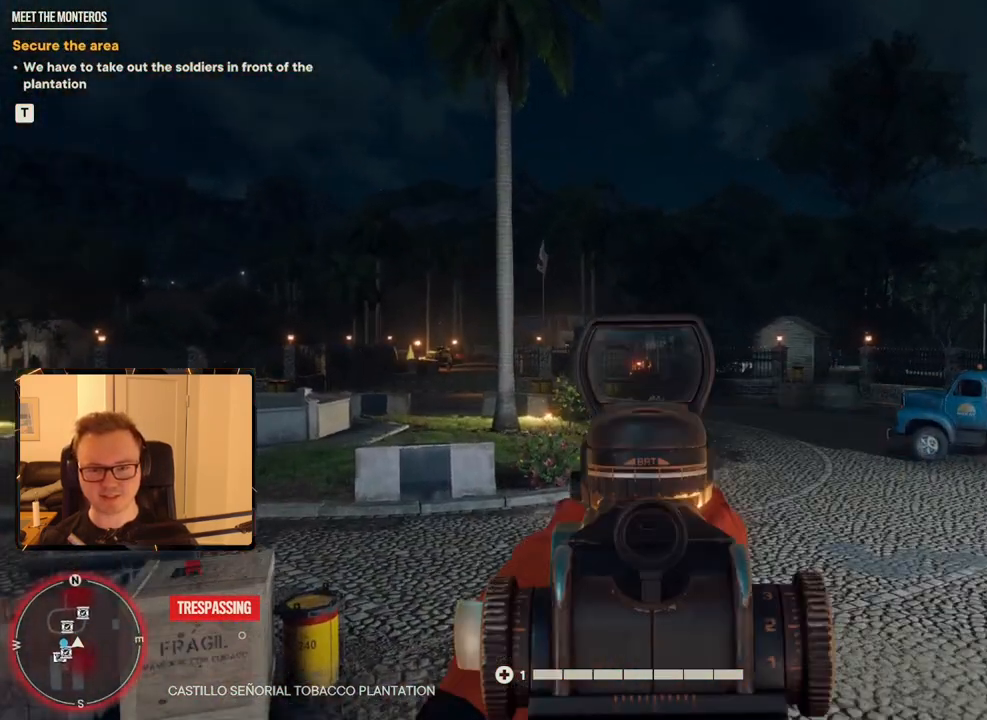
{"keys": [], "mouse": ["left", "right"]}
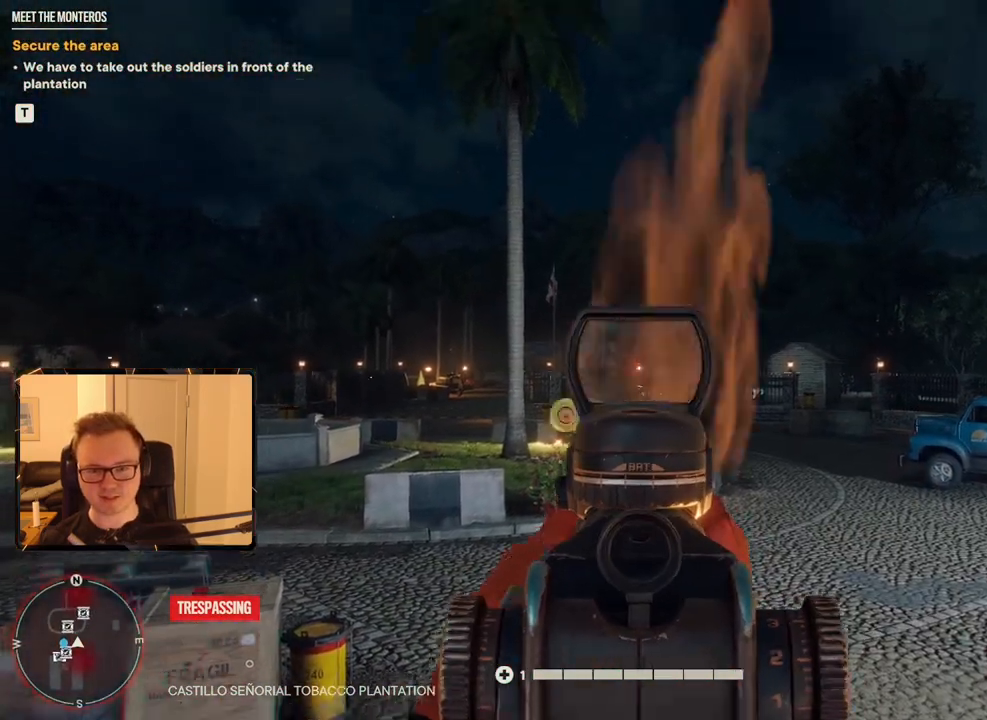
{"keys": [], "mouse": ["left", "right"], "events": [[67, "mouse_left", "up"], [400, "mouse_left", "down"]]}
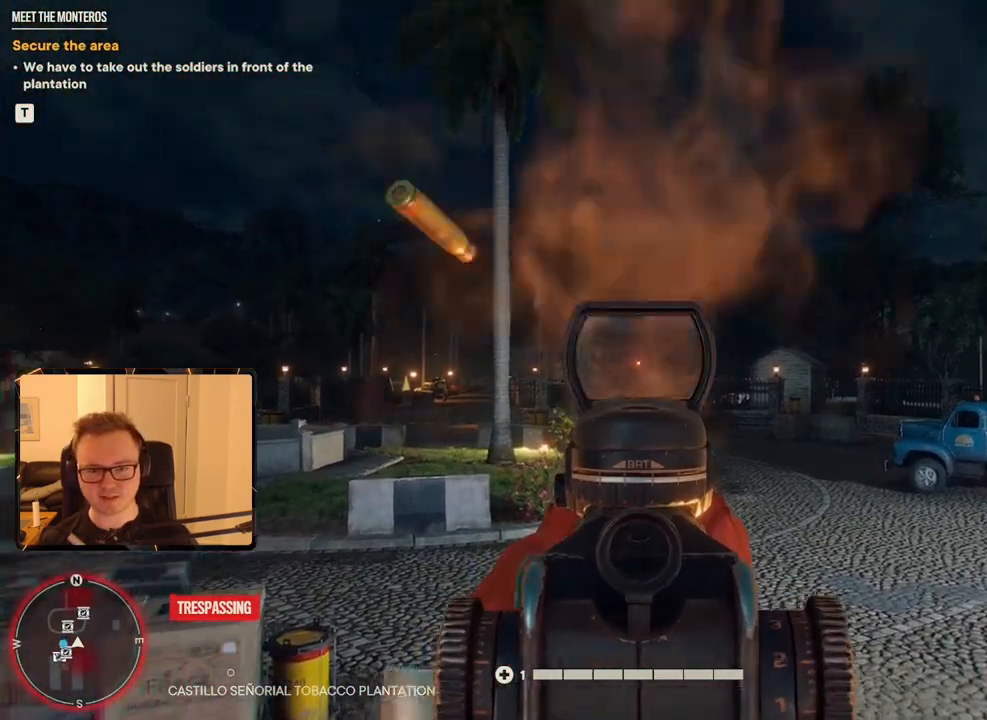
{"keys": [], "mouse": ["left", "right"], "events": [[34, "mouse_left", "up"], [450, "mouse_left", "down"]]}
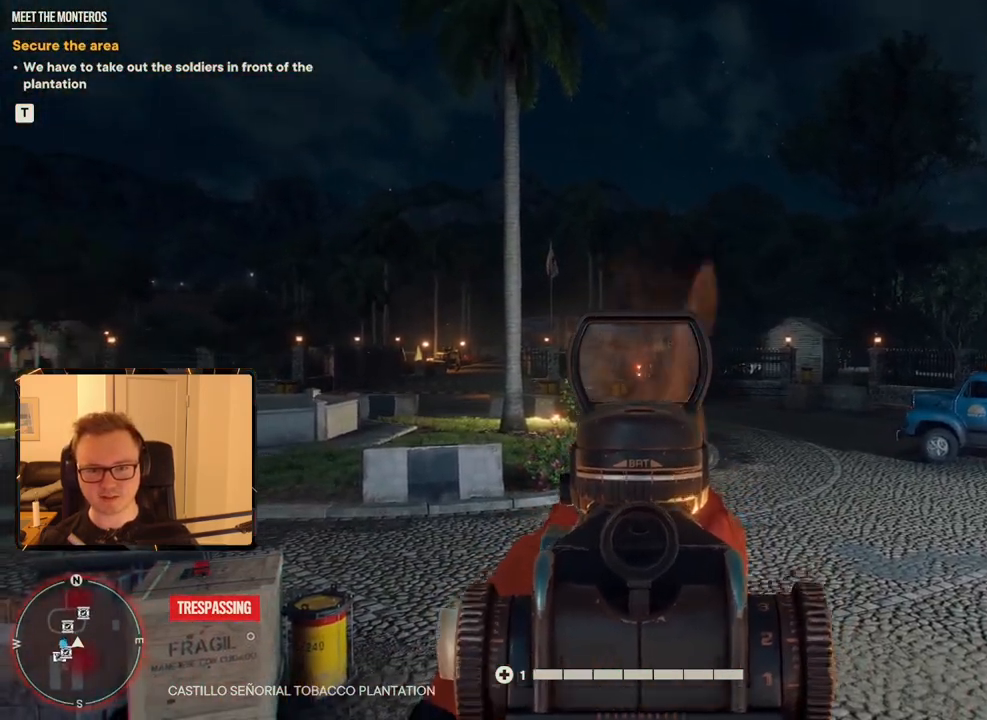
{"keys": [], "mouse": ["right"], "events": [[84, "mouse_left", "up"], [284, "d", "down"], [367, "d", "up"]]}